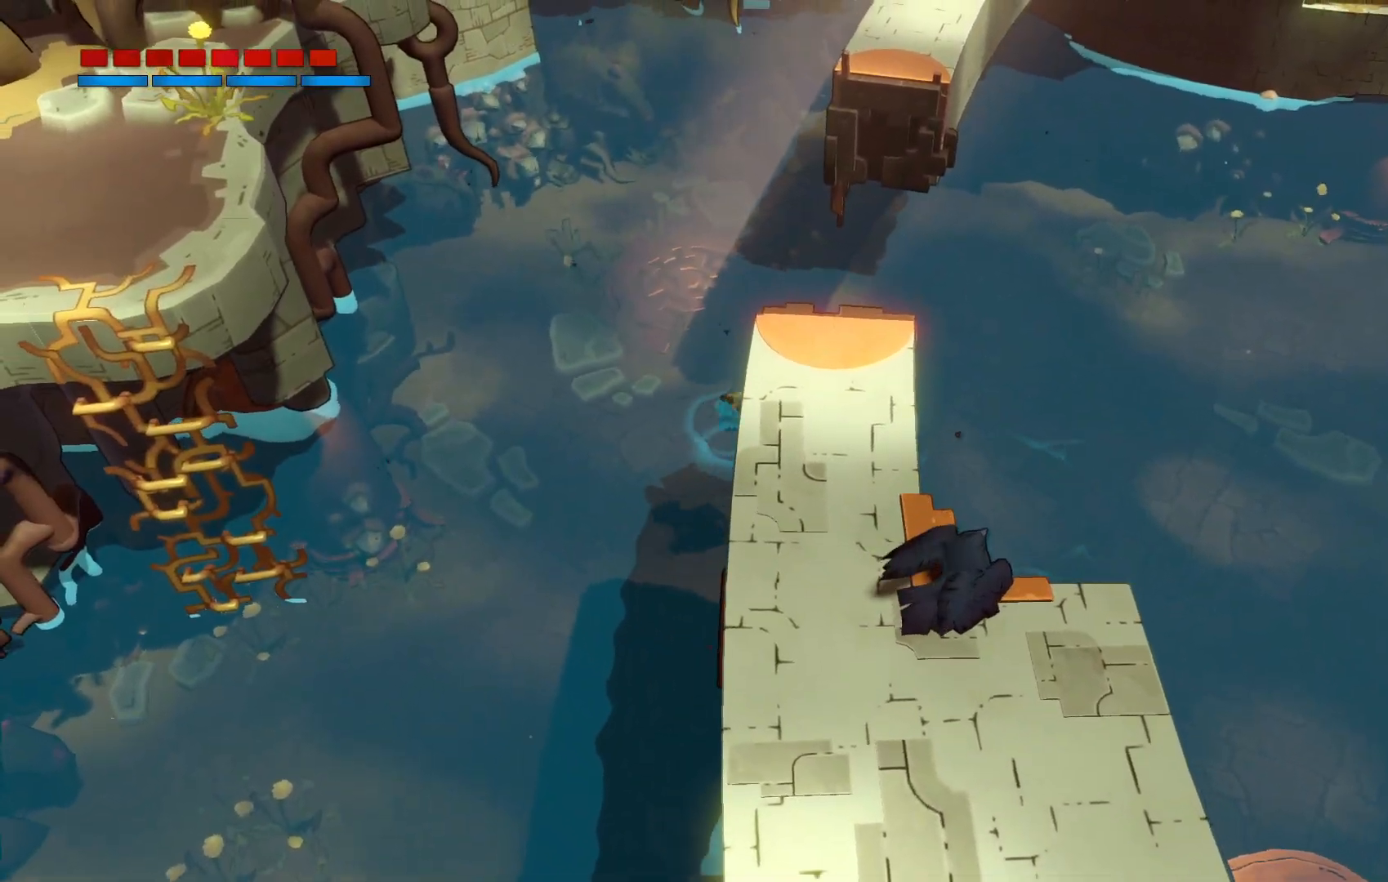
Gameplay with a controller (Xbox layout); each line is a JSON object with the inputs held at the frame after it (dt_ms = milliseconds from this image to that frame). "events" lists button and stick changes between this image and that frame as [ms after this image, input, new state], when the widget could be followed in between. Not read: L3 R3.
{"dt_ms": 500, "buttons": ["R2"], "left_stick": "up-right", "right_stick": "center", "events": []}
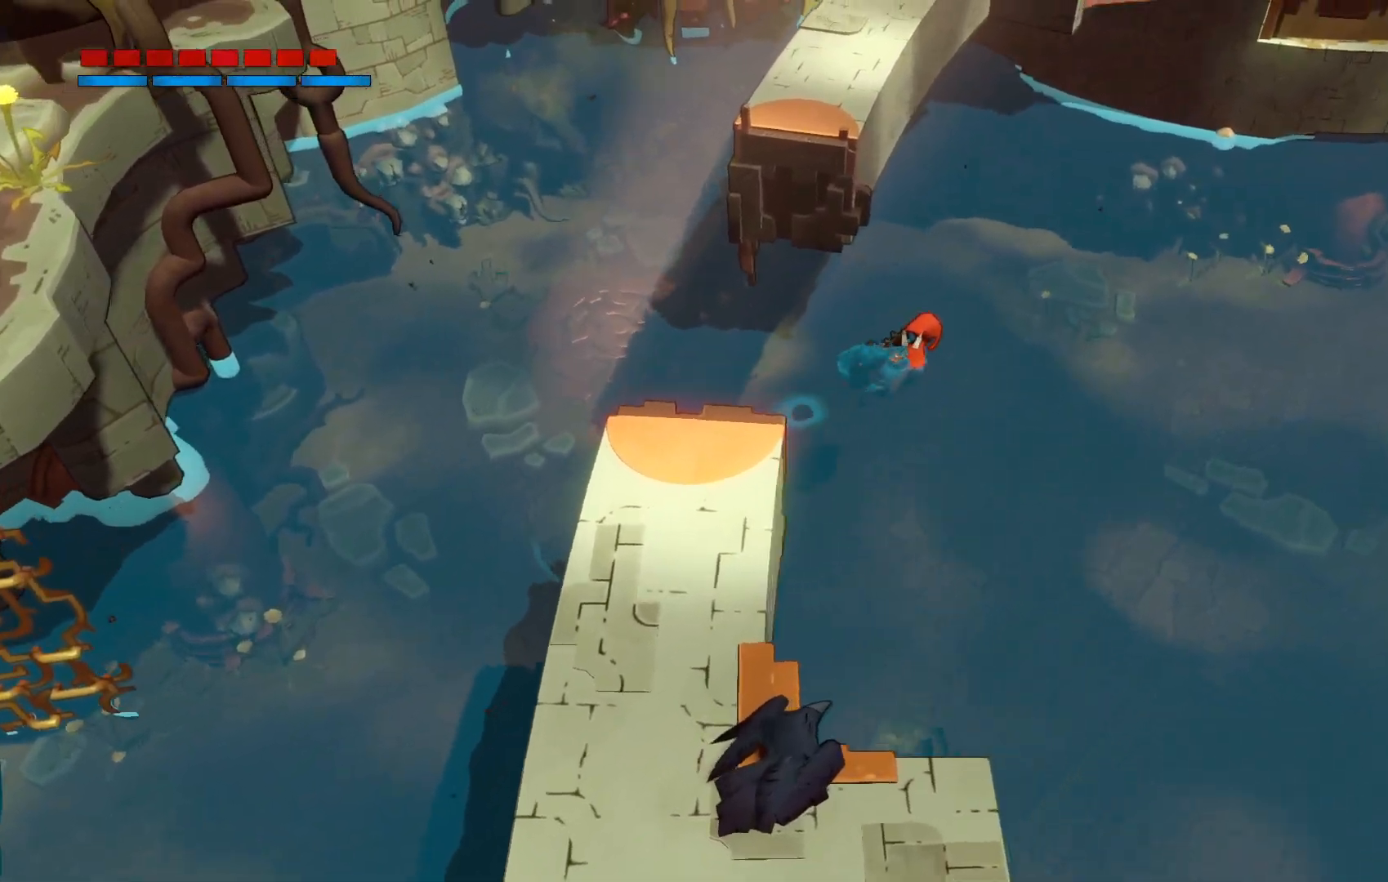
{"dt_ms": 500, "buttons": ["R2"], "left_stick": "up-right", "right_stick": "center", "events": []}
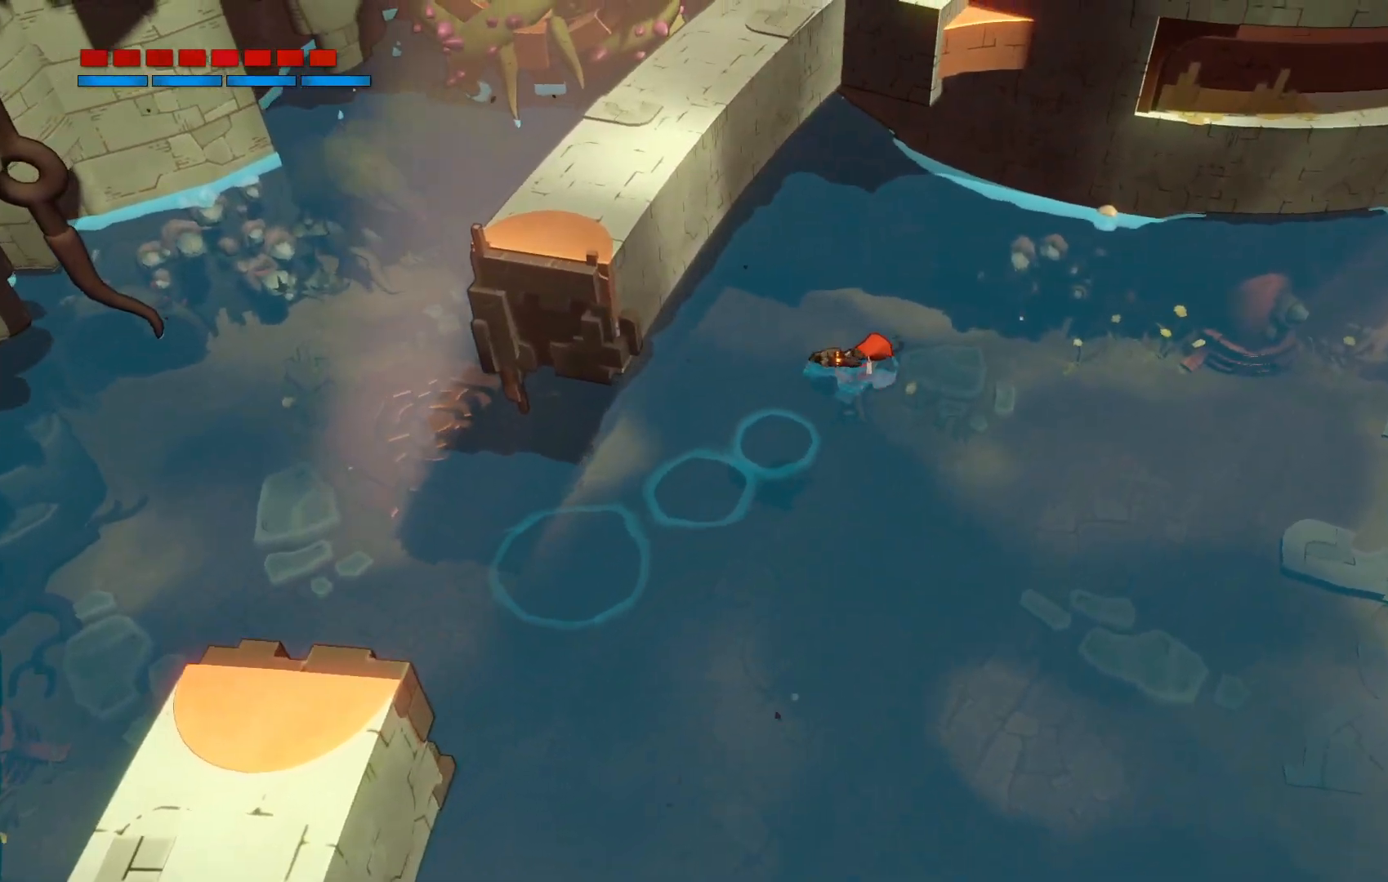
{"dt_ms": 500, "buttons": ["R2"], "left_stick": "up-right", "right_stick": "center", "events": []}
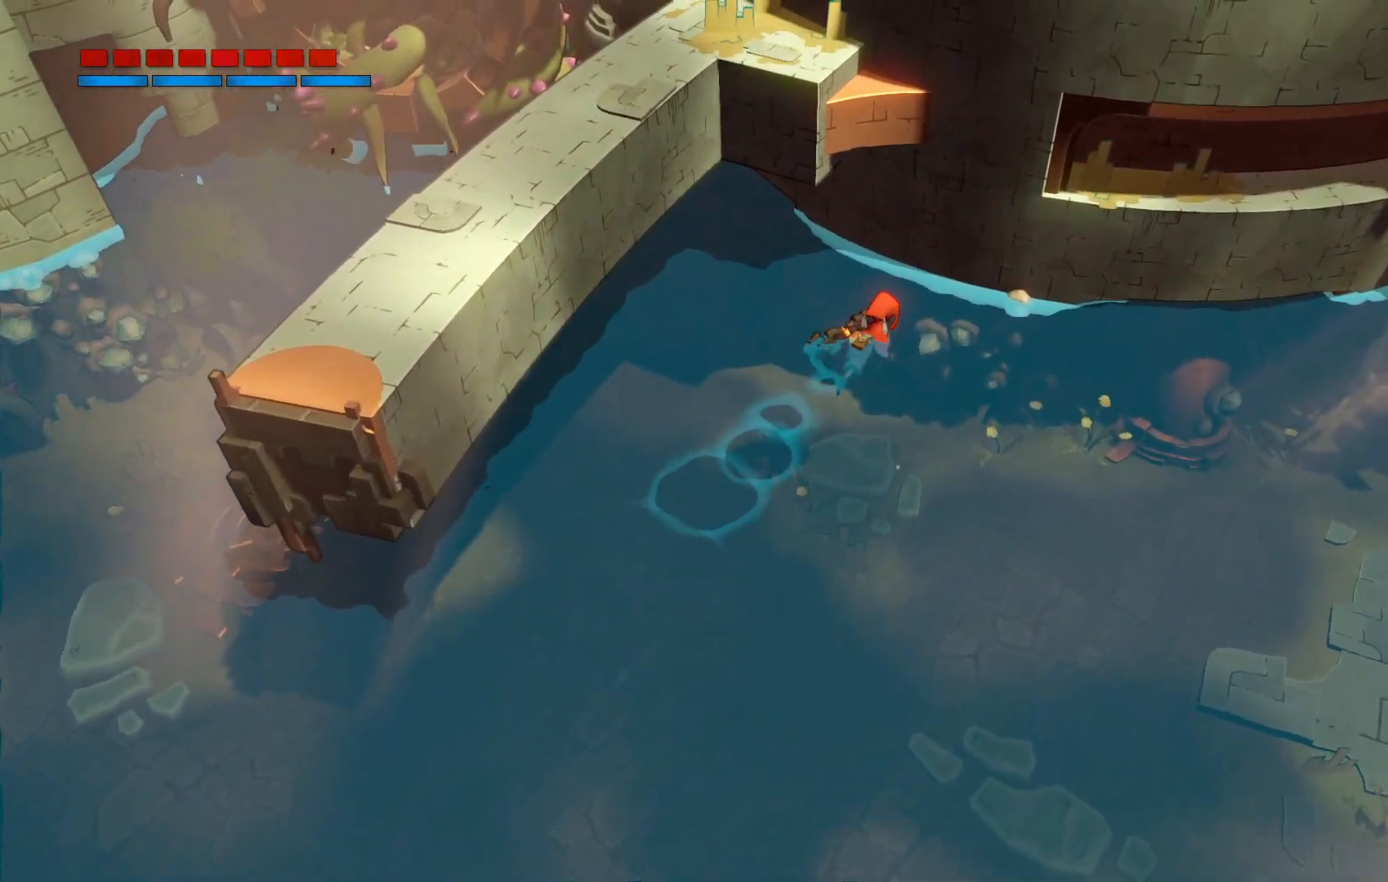
{"dt_ms": 500, "buttons": [], "left_stick": "down-right", "right_stick": "center", "events": [[233, "left_stick", "right"], [350, "R2", "up"], [467, "left_stick", "down-right"]]}
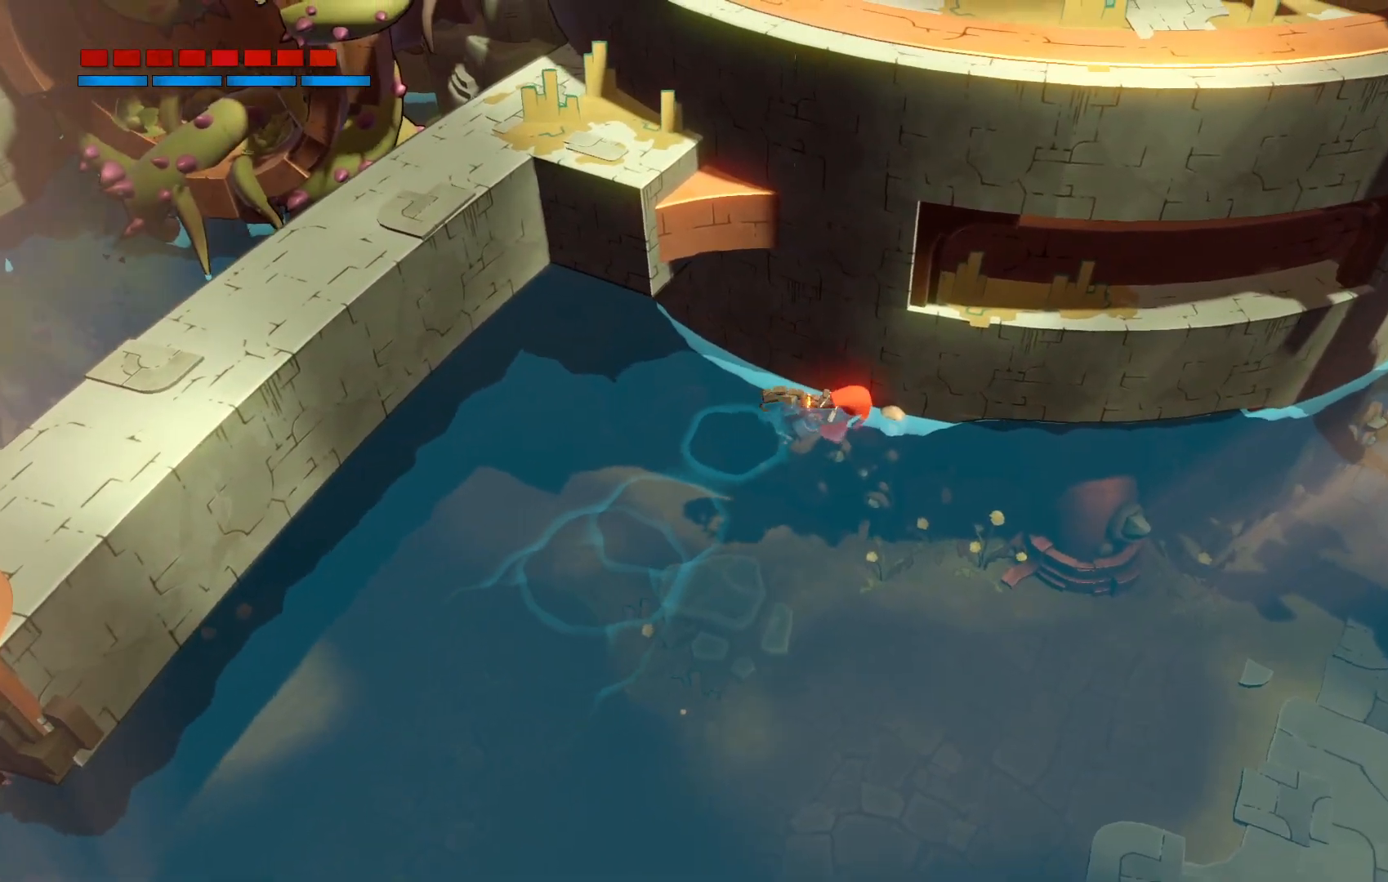
{"dt_ms": 500, "buttons": ["R2"], "left_stick": "down", "right_stick": "center", "events": [[83, "R2", "down"], [283, "left_stick", "down"]]}
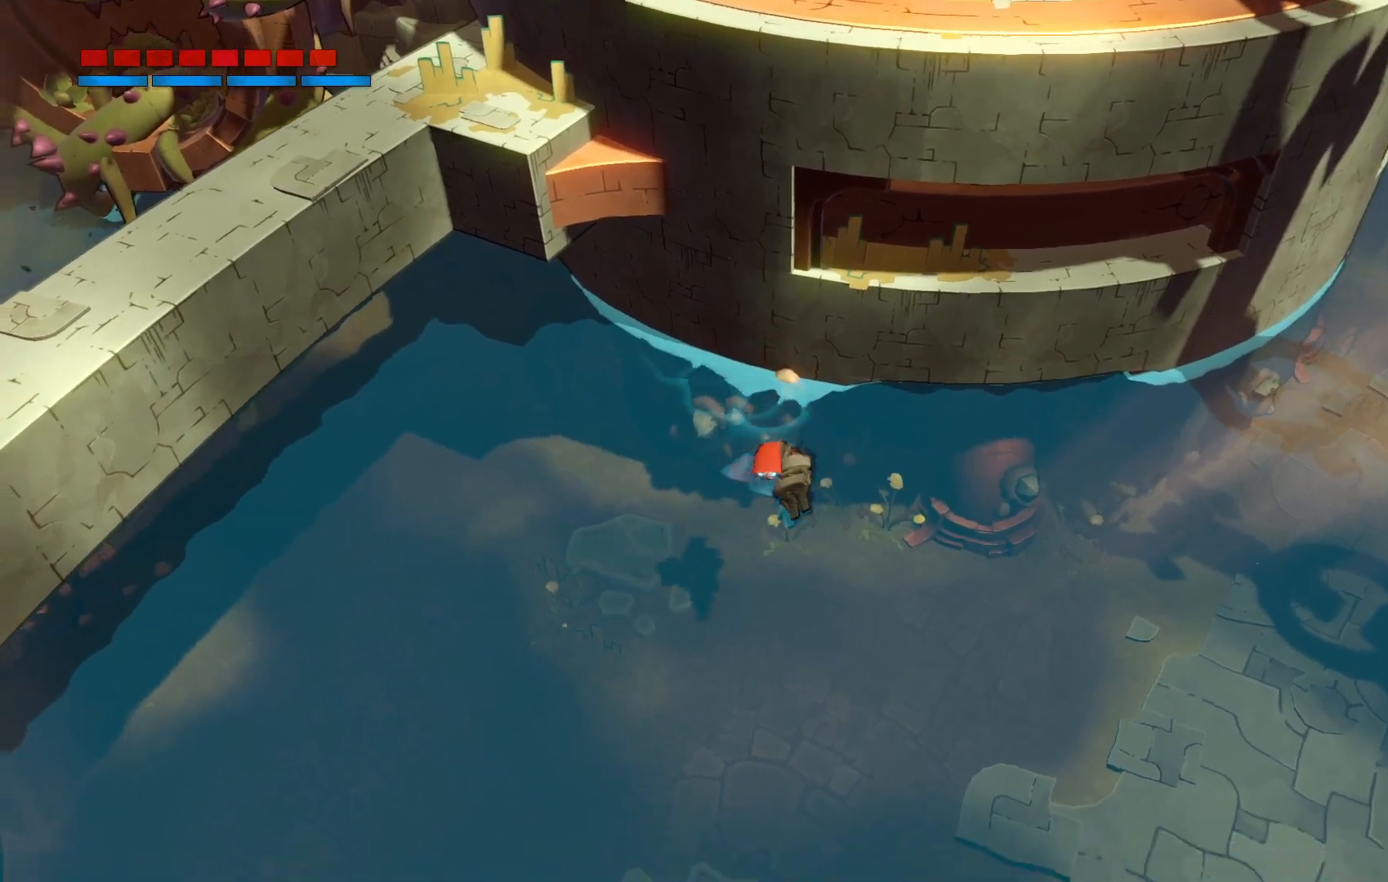
{"dt_ms": 500, "buttons": ["R2"], "left_stick": "down-left", "right_stick": "center", "events": [[483, "left_stick", "down-left"]]}
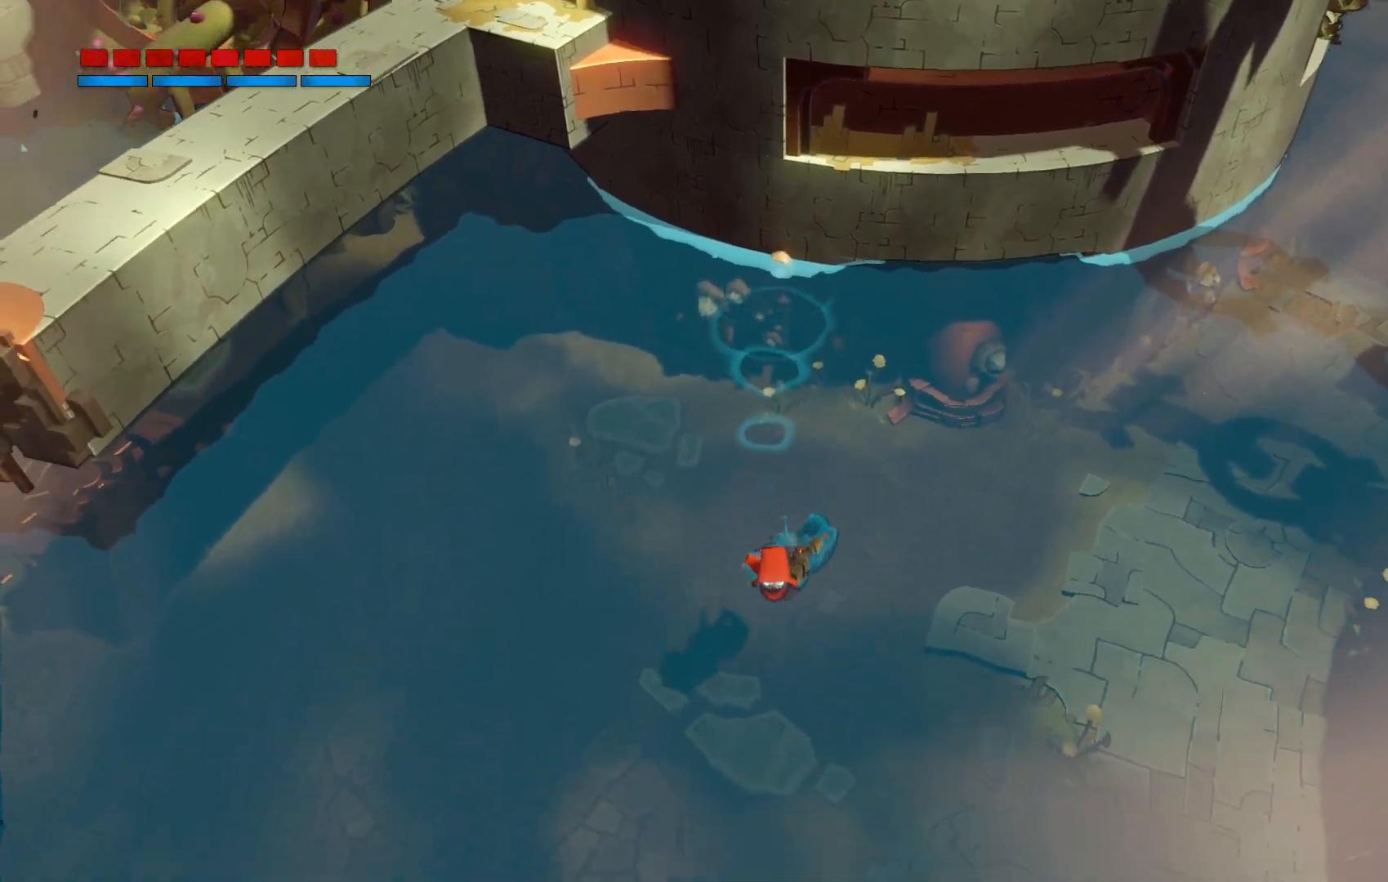
{"dt_ms": 500, "buttons": ["R2"], "left_stick": "down-left", "right_stick": "center", "events": []}
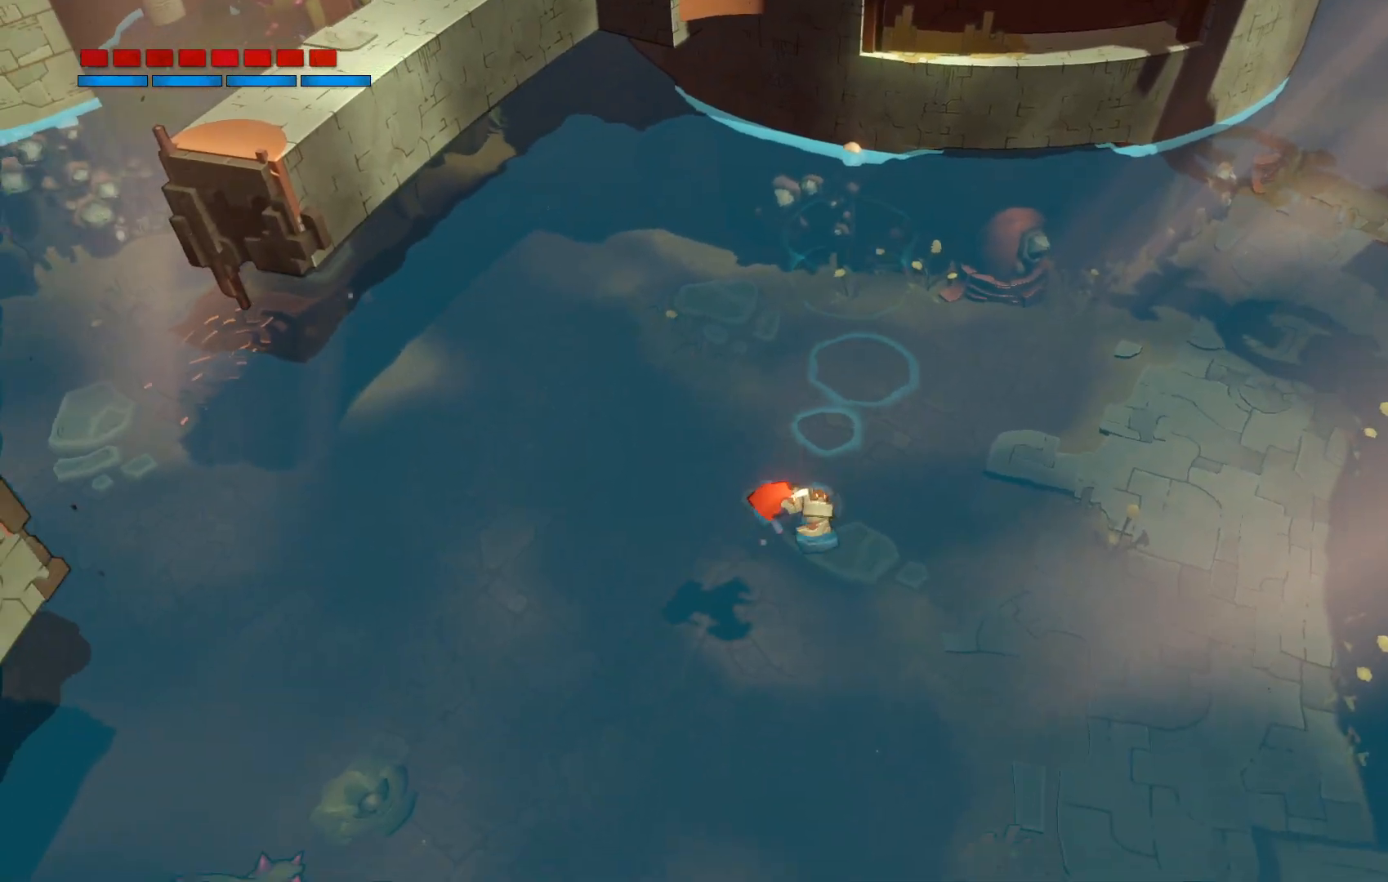
{"dt_ms": 500, "buttons": ["R2"], "left_stick": "left", "right_stick": "center", "events": [[233, "left_stick", "left"]]}
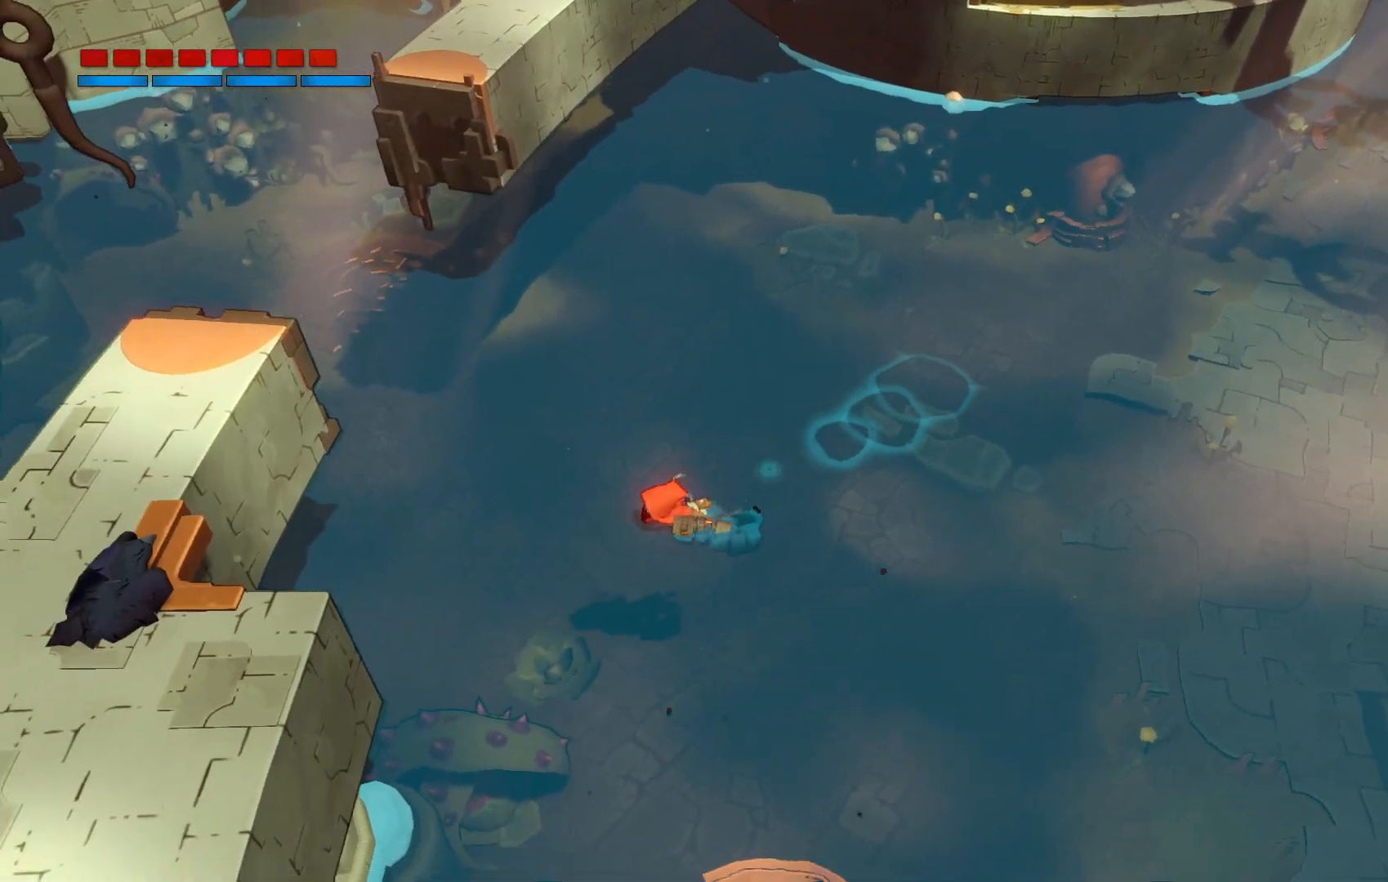
{"dt_ms": 500, "buttons": ["R2"], "left_stick": "left", "right_stick": "center", "events": []}
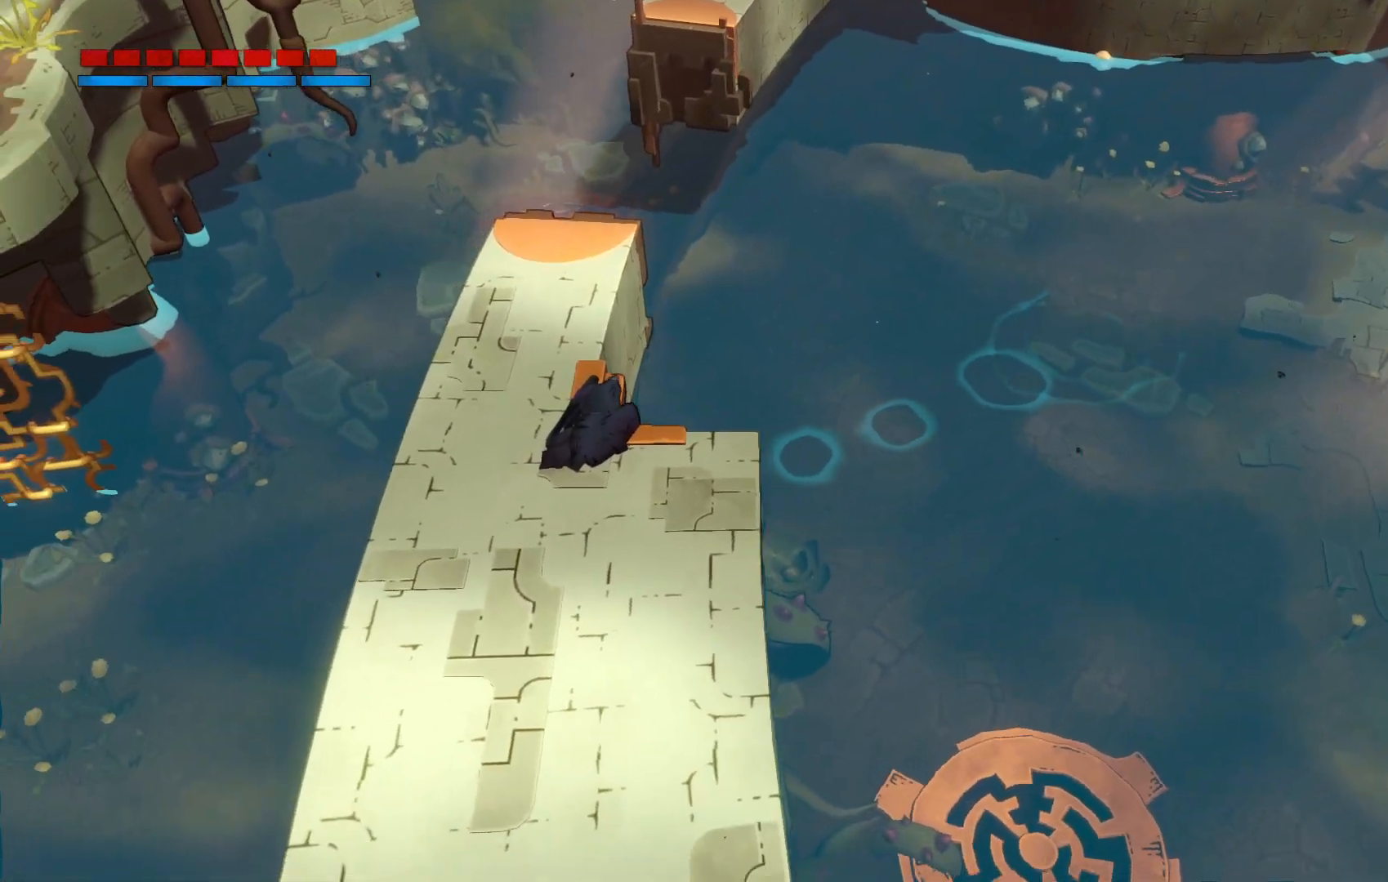
{"dt_ms": 500, "buttons": ["R2"], "left_stick": "left", "right_stick": "center", "events": []}
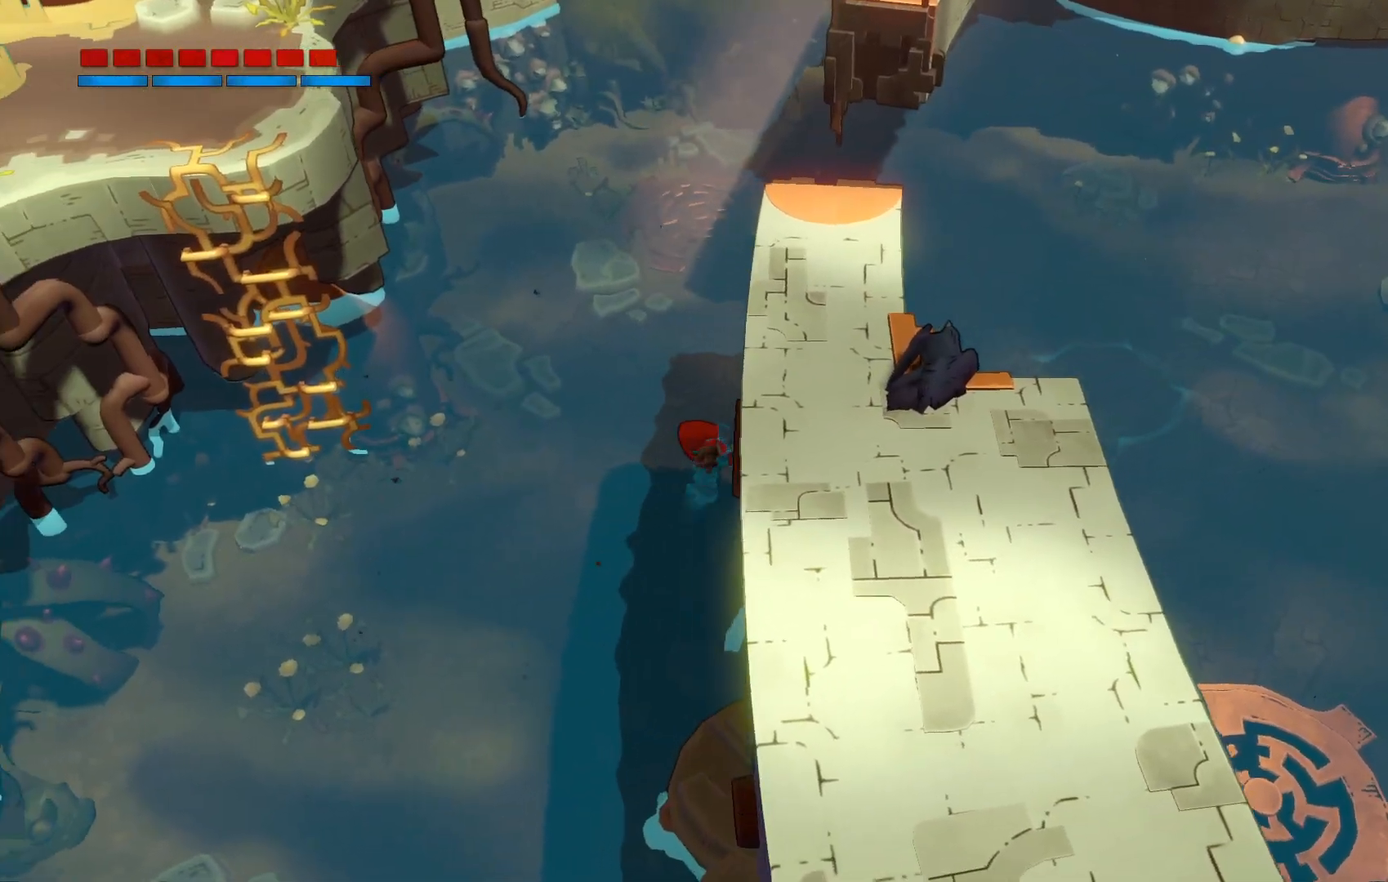
{"dt_ms": 500, "buttons": [], "left_stick": "down-left", "right_stick": "center"}
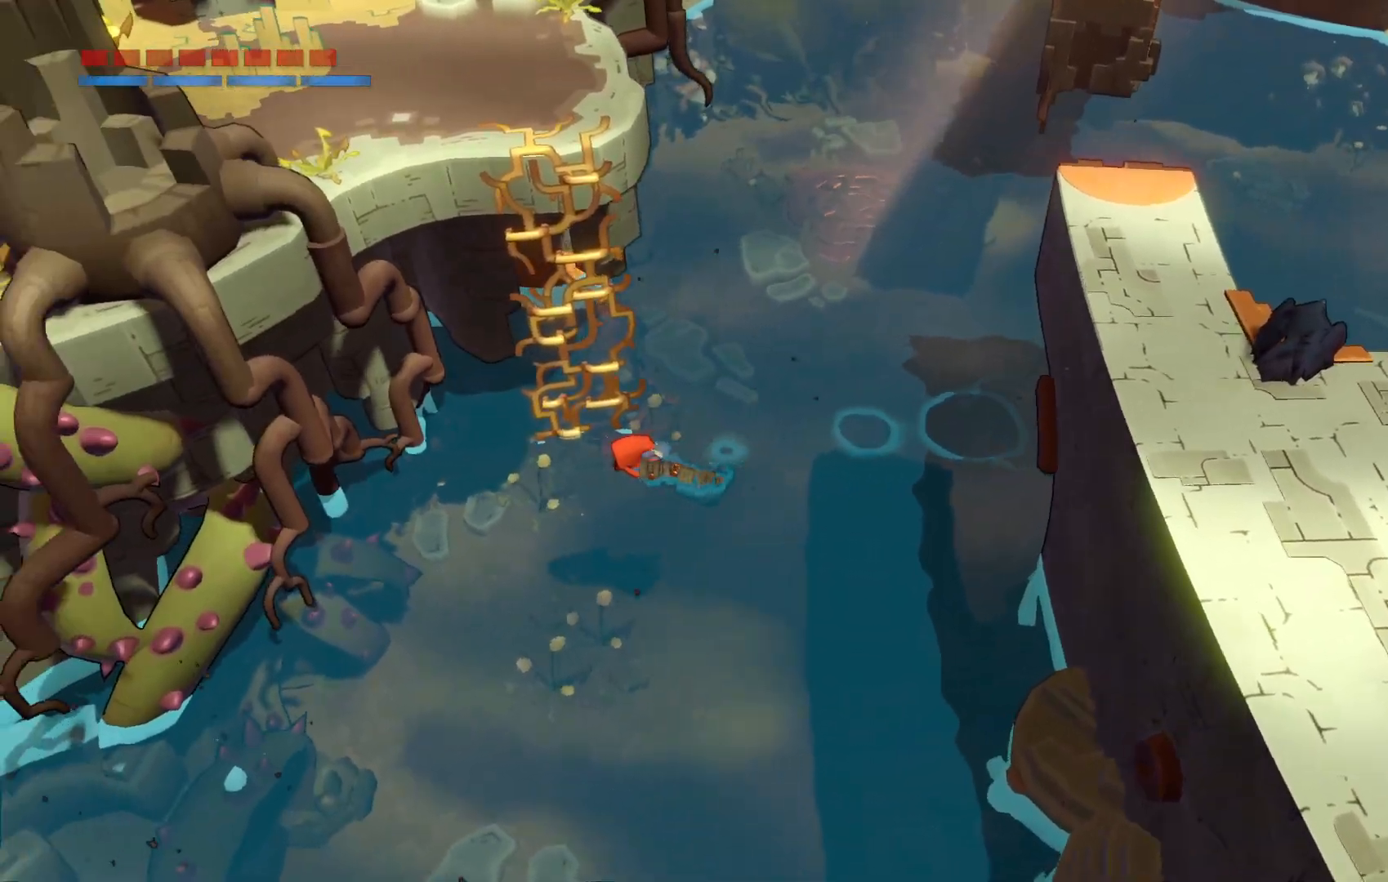
{"dt_ms": 1000, "buttons": [], "left_stick": "up", "right_stick": "center"}
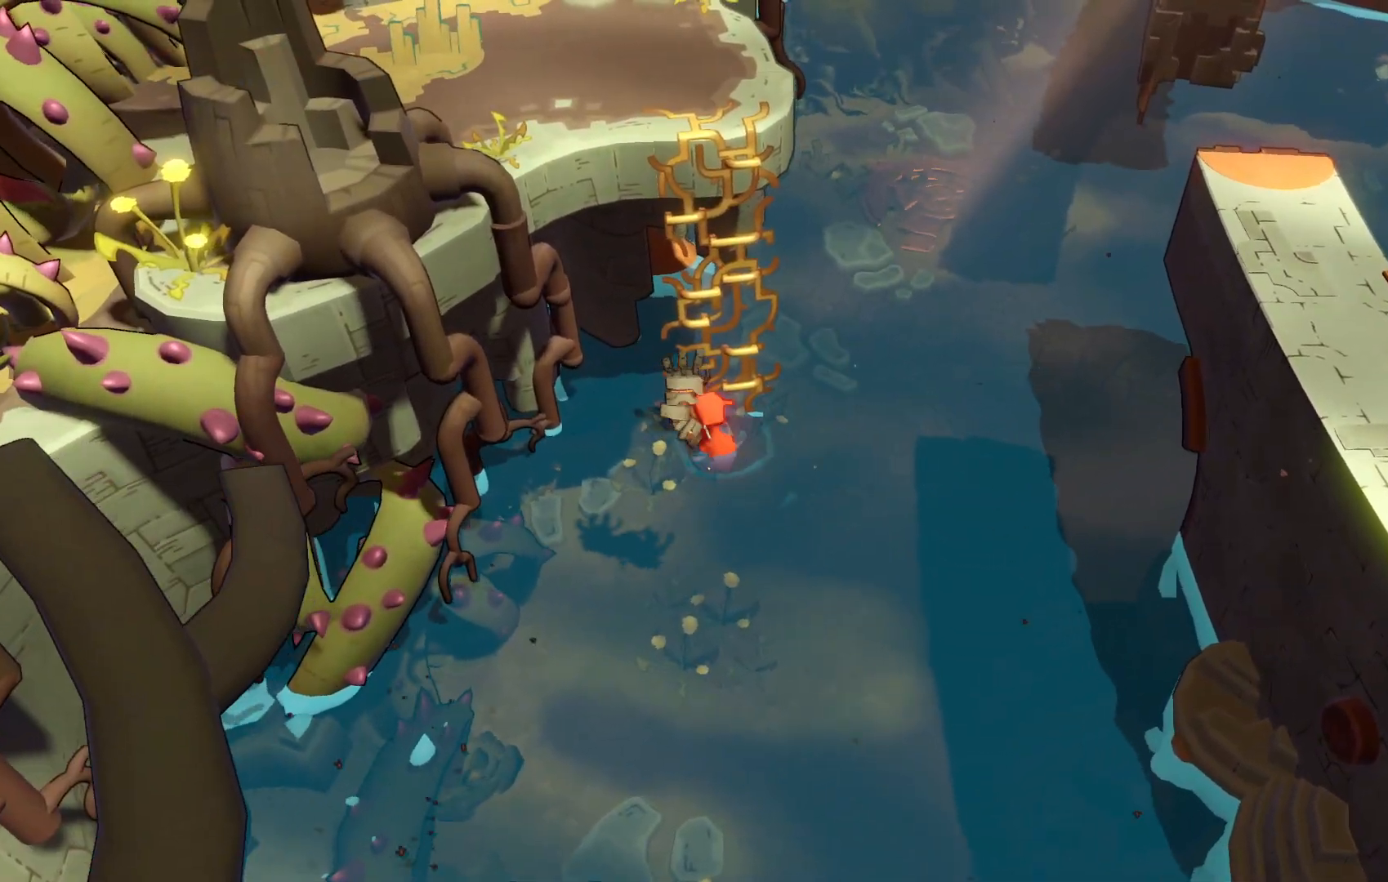
{"dt_ms": 500, "buttons": ["R2"], "left_stick": "up", "right_stick": "center", "events": [[67, "R2", "down"]]}
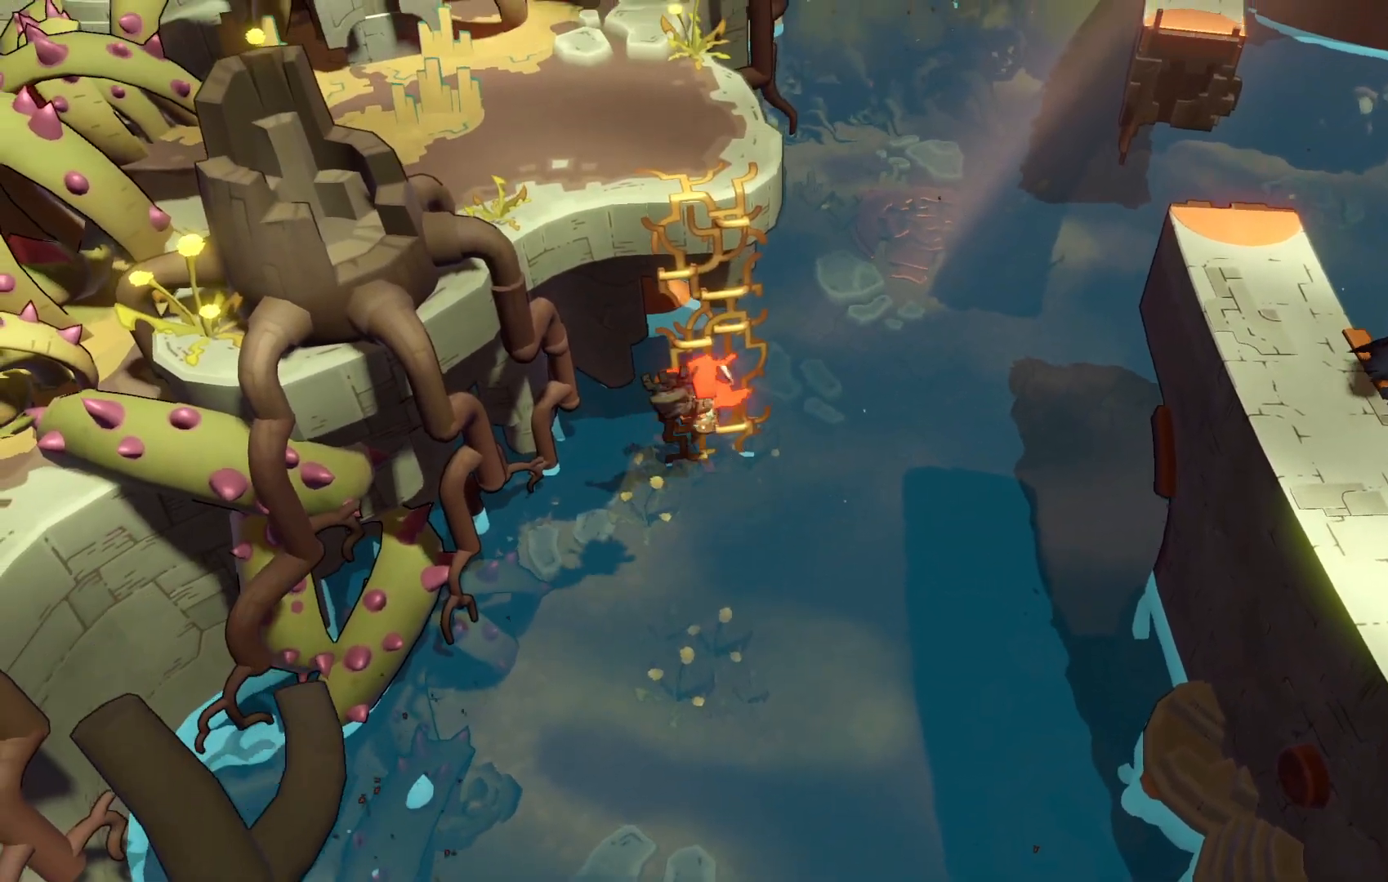
{"dt_ms": 500, "buttons": ["R2"], "left_stick": "up", "right_stick": "center", "events": []}
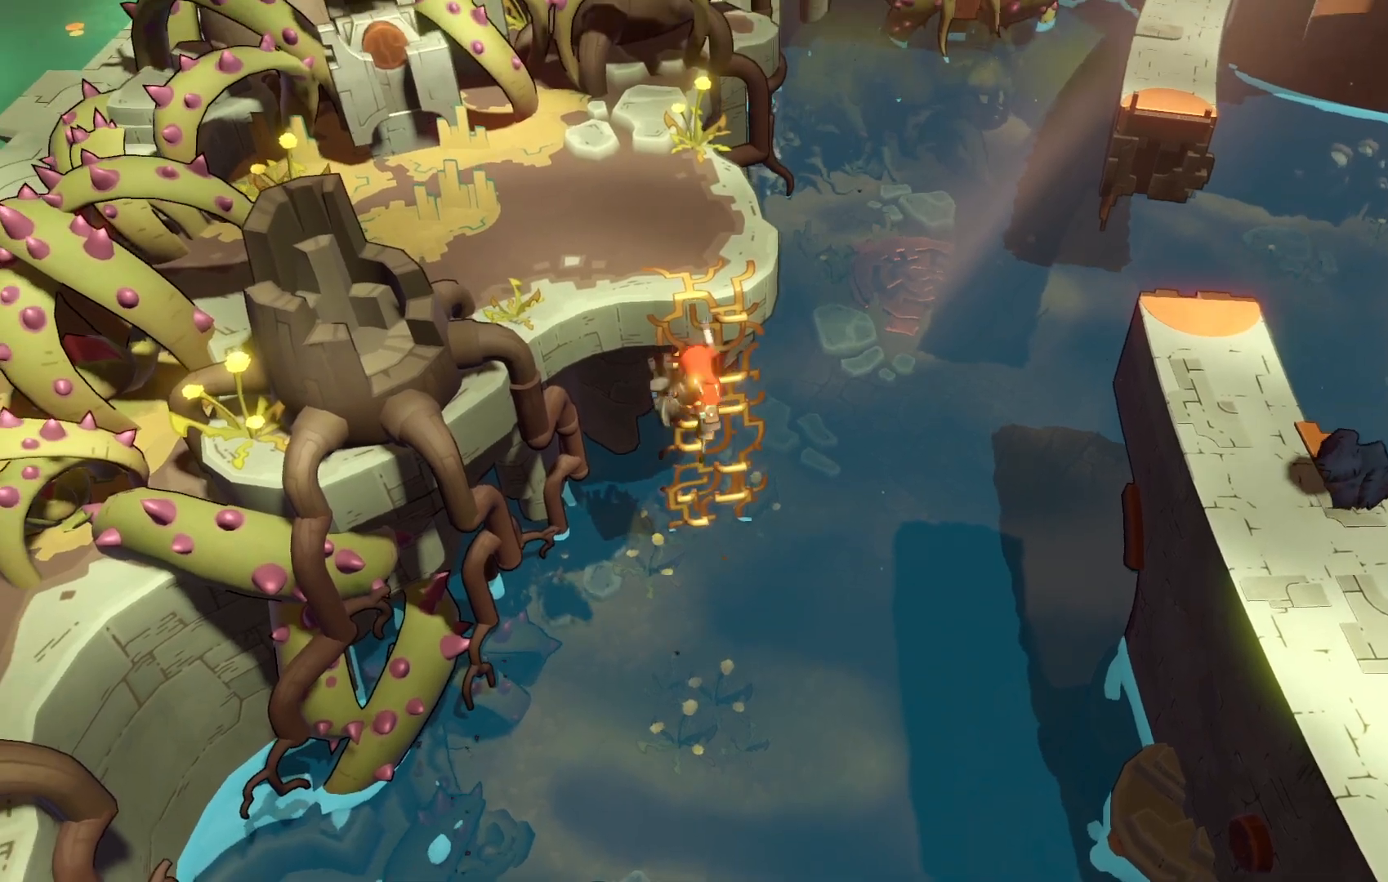
{"dt_ms": 500, "buttons": ["R2"], "left_stick": "up", "right_stick": "center", "events": []}
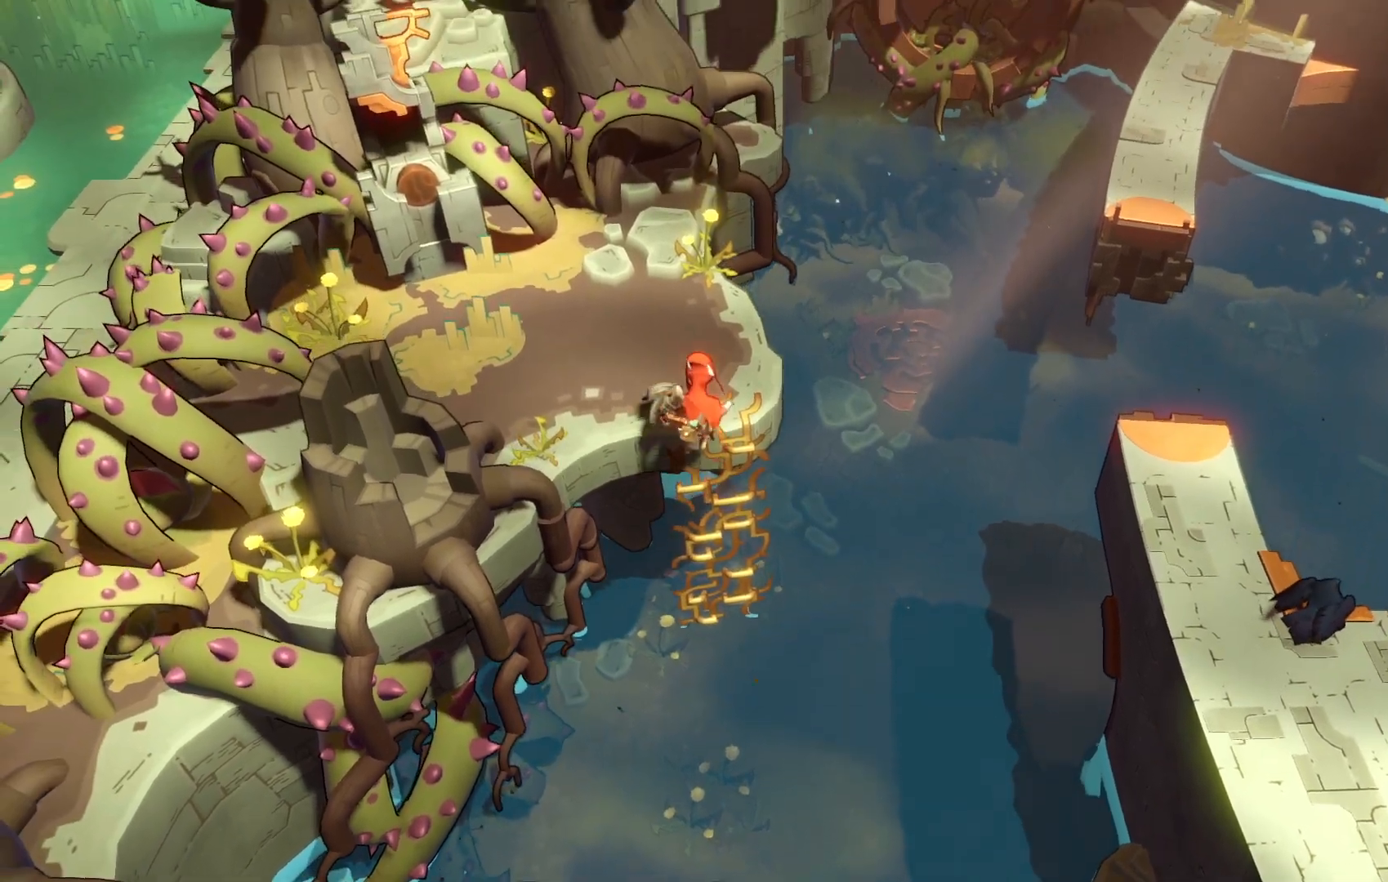
{"dt_ms": 500, "buttons": [], "left_stick": "up-left", "right_stick": "center", "events": [[67, "left_stick", "up-left"], [400, "R2", "up"]]}
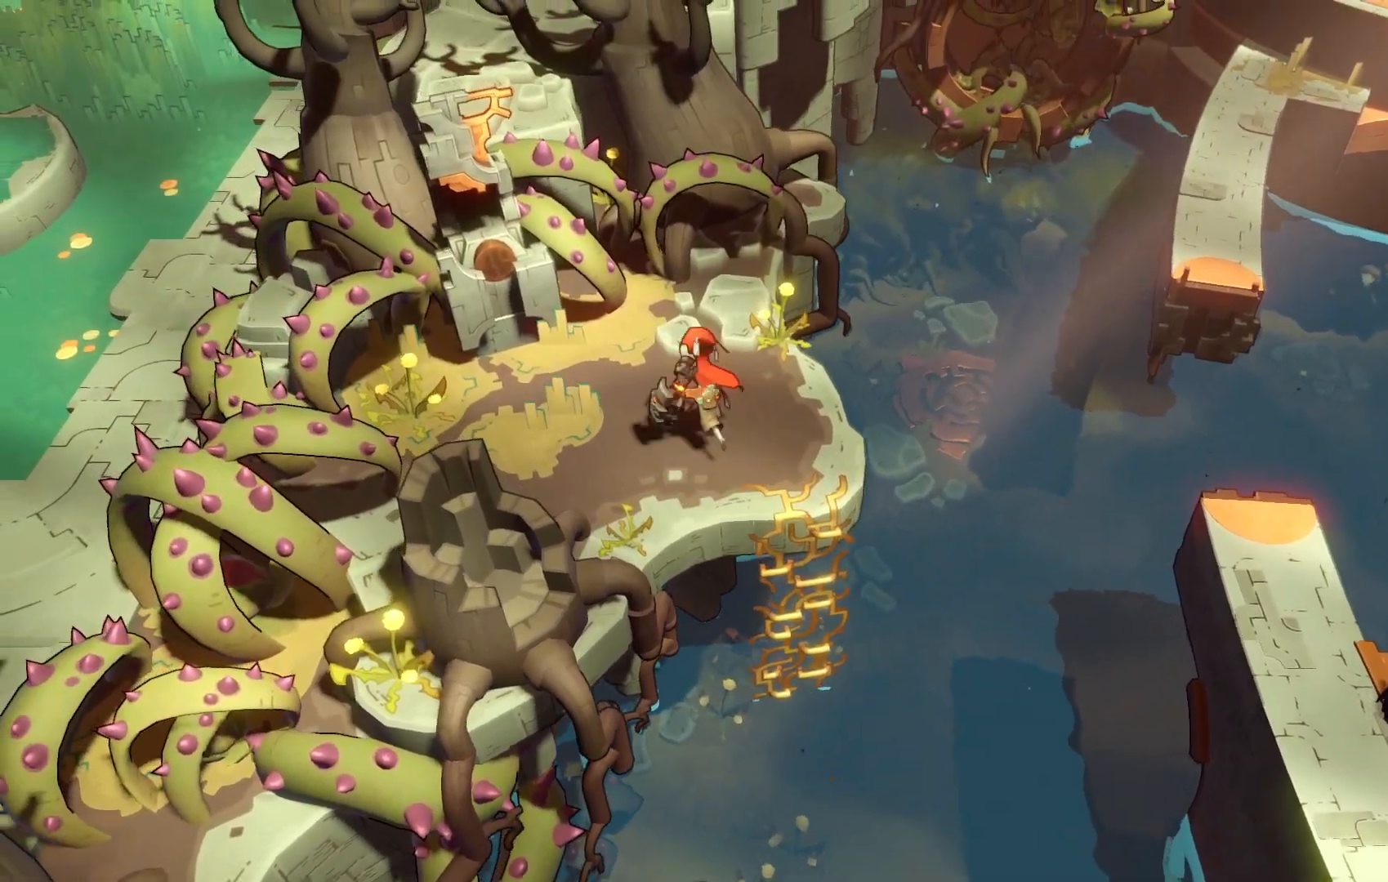
{"dt_ms": 500, "buttons": ["A", "R2"], "left_stick": "right", "right_stick": "center", "events": [[67, "left_stick", "right"], [150, "R2", "down"], [417, "A", "down"]]}
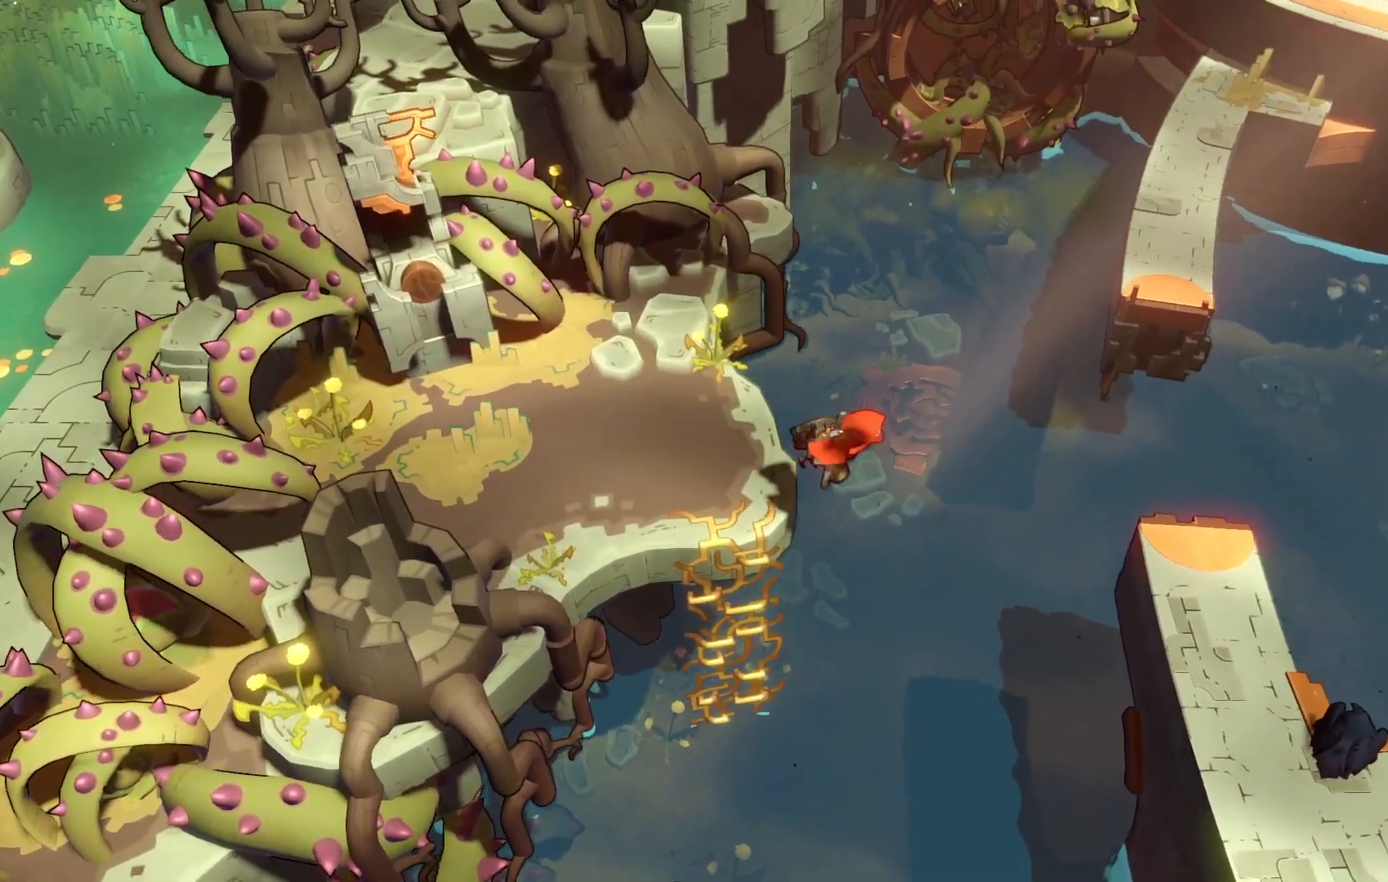
{"dt_ms": 500, "buttons": ["A", "R2"], "left_stick": "right", "right_stick": "center", "events": []}
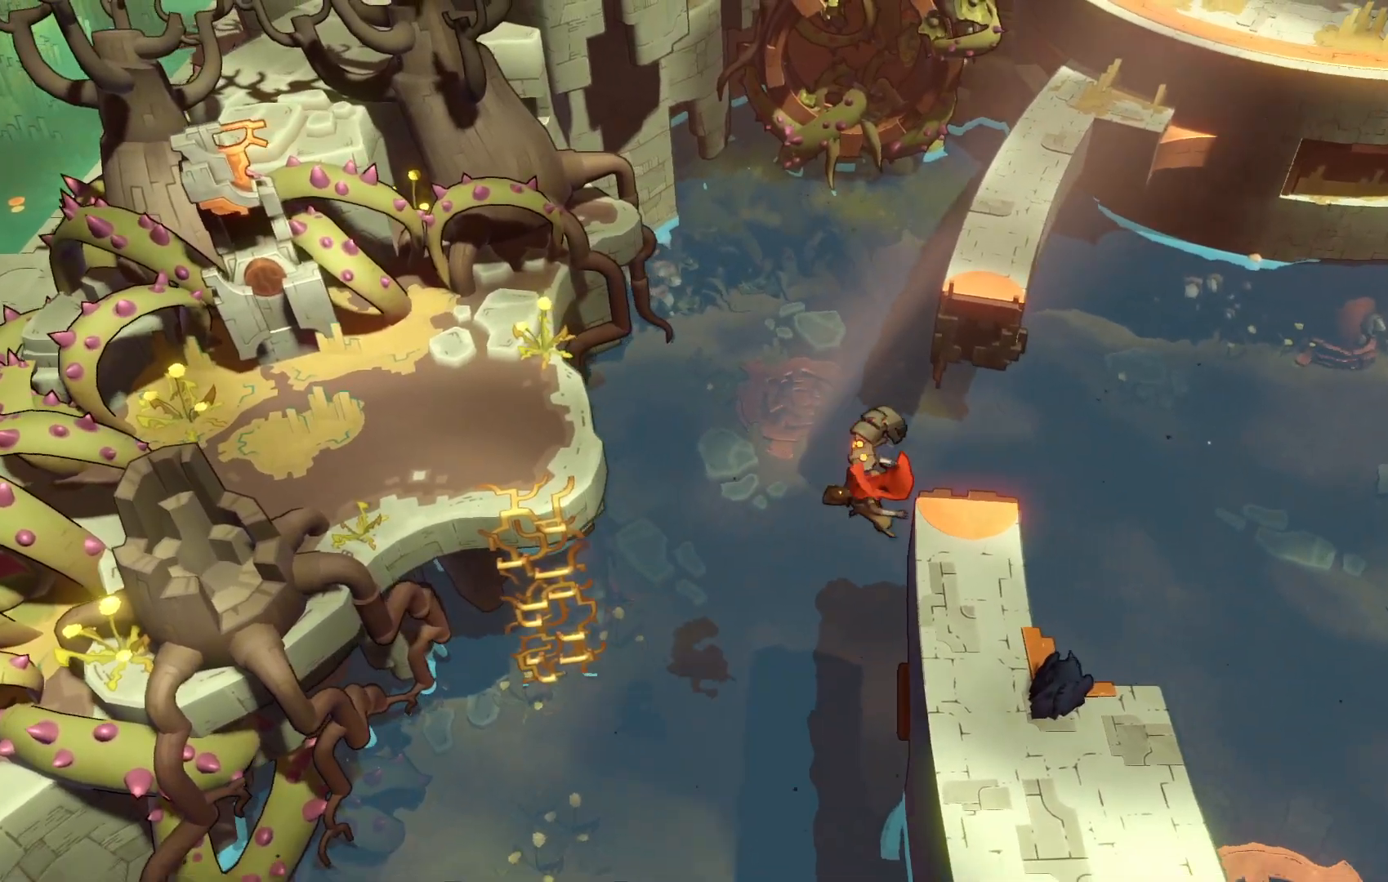
{"dt_ms": 500, "buttons": [], "left_stick": "down", "right_stick": "center", "events": [[100, "A", "up"], [283, "left_stick", "center"], [300, "R2", "up"], [467, "left_stick", "down"]]}
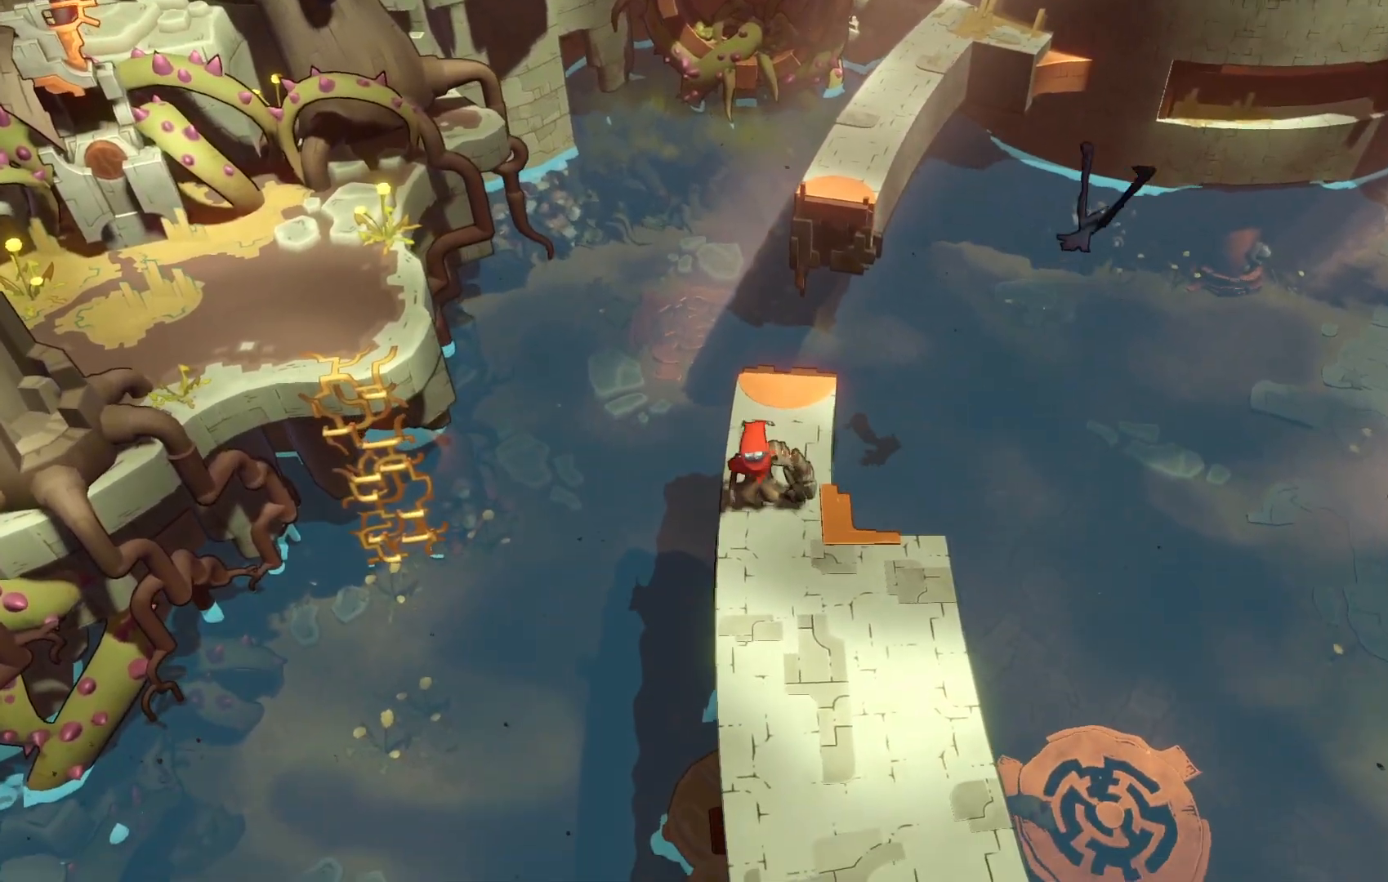
{"dt_ms": 500, "buttons": ["R2"], "left_stick": "up", "right_stick": "center", "events": [[117, "left_stick", "center"], [217, "left_stick", "up"], [467, "R2", "down"]]}
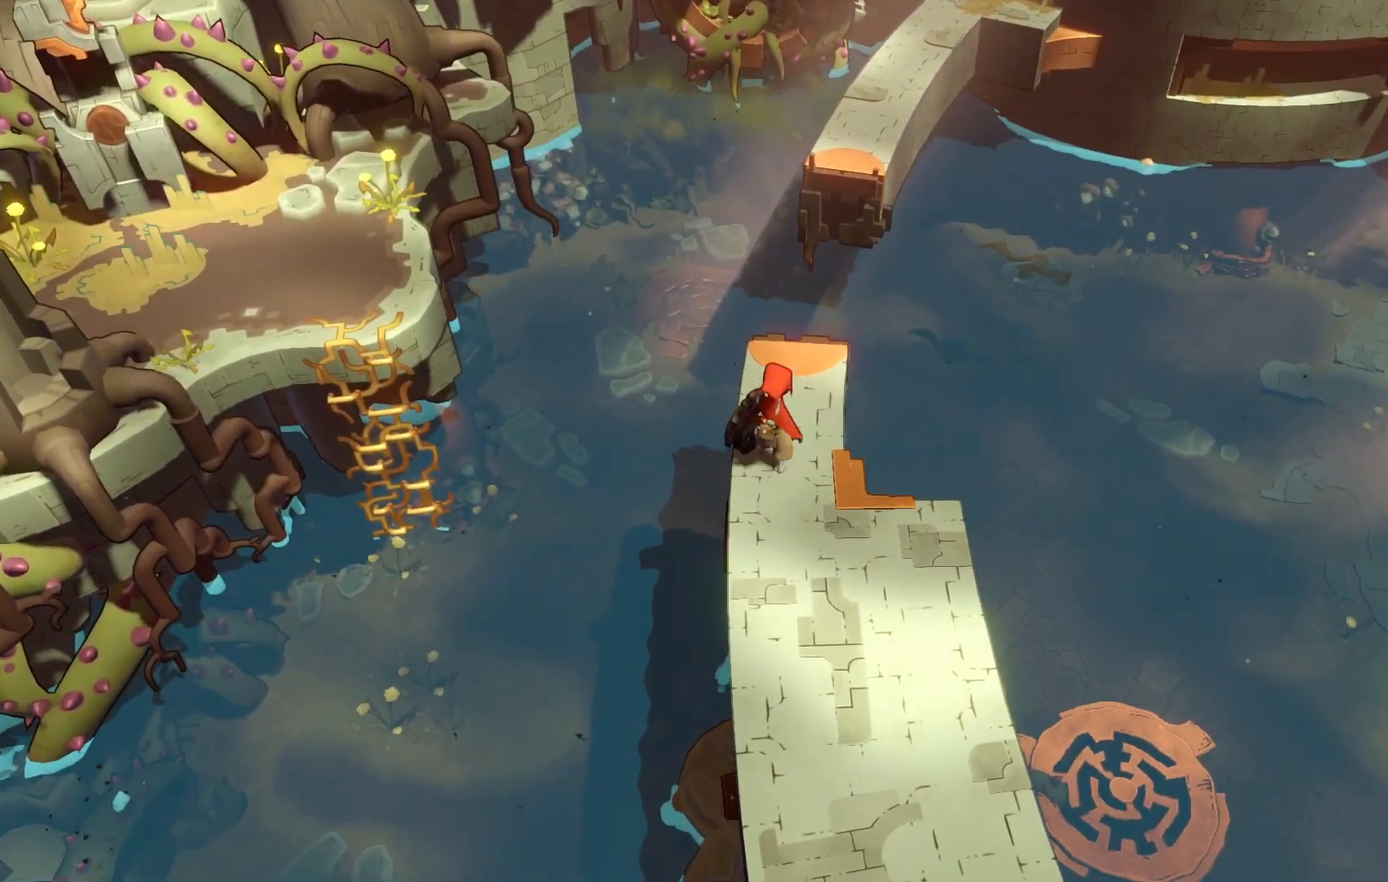
{"dt_ms": 500, "buttons": ["A", "R2"], "left_stick": "up-right", "right_stick": "center", "events": [[317, "A", "down"], [417, "left_stick", "up-right"]]}
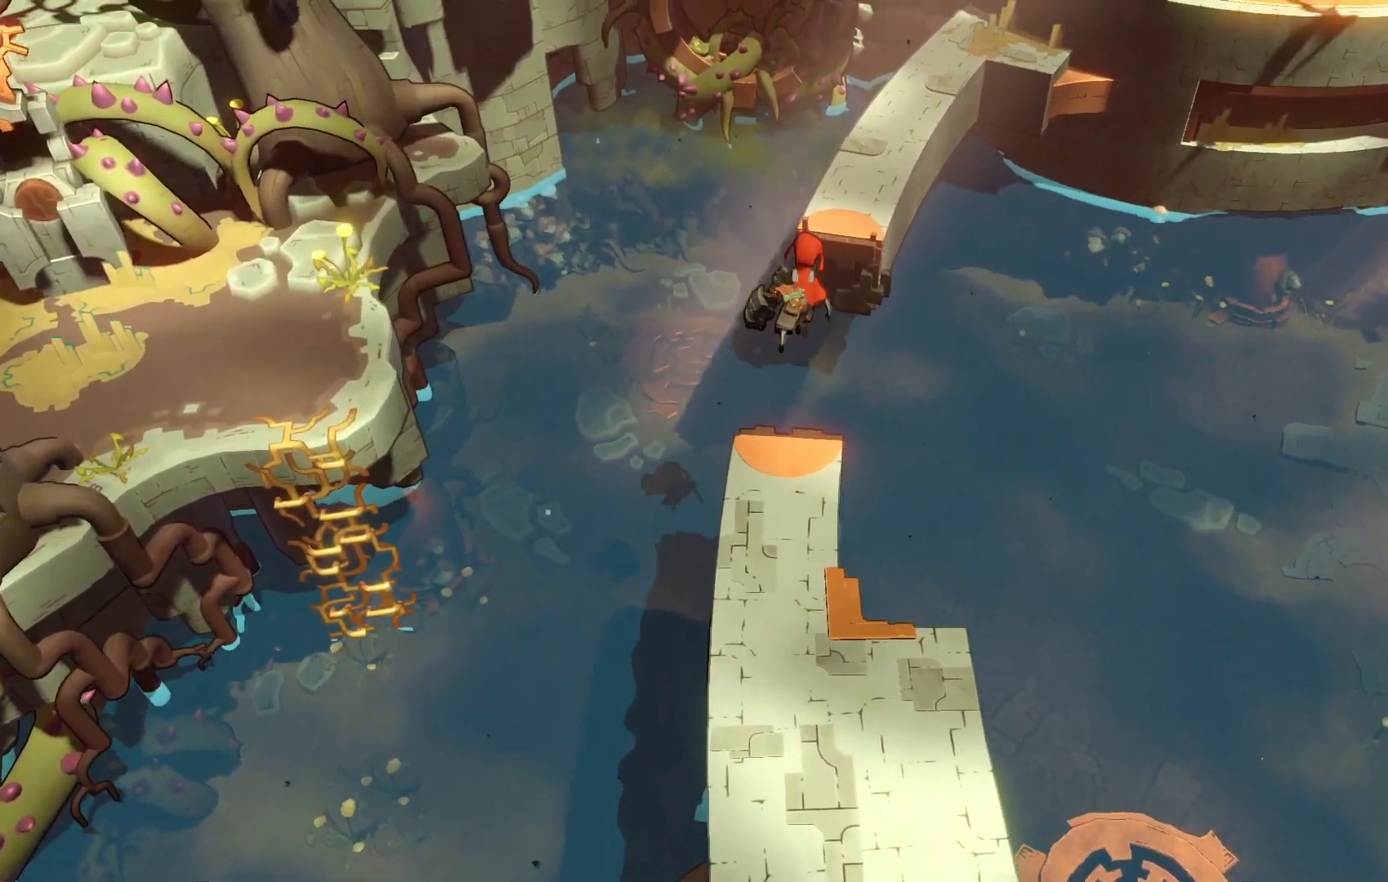
{"dt_ms": 500, "buttons": ["A", "R2"], "left_stick": "up-right", "right_stick": "center", "events": []}
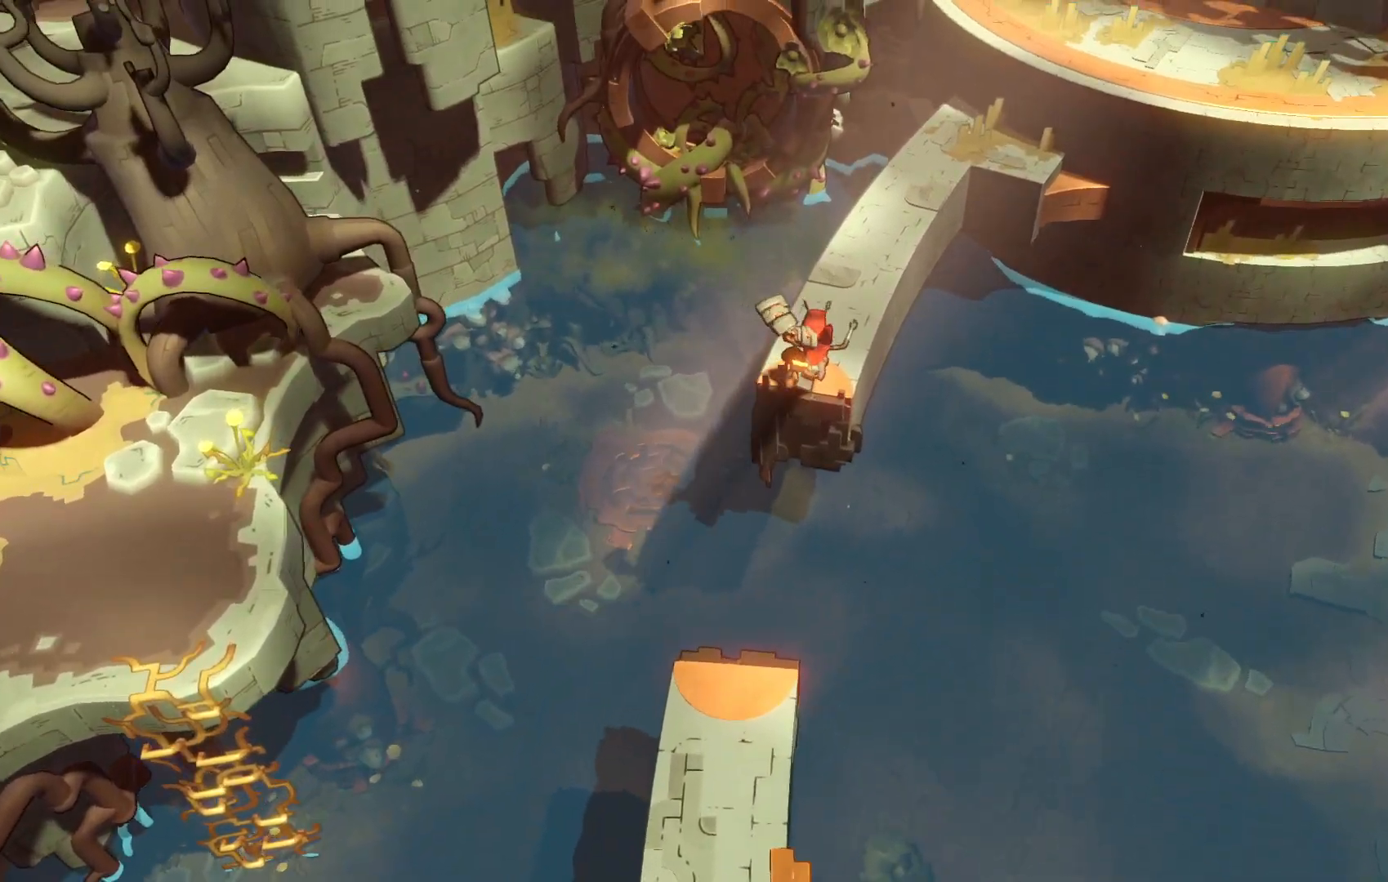
{"dt_ms": 500, "buttons": ["R2"], "left_stick": "up-right", "right_stick": "center", "events": [[50, "A", "up"]]}
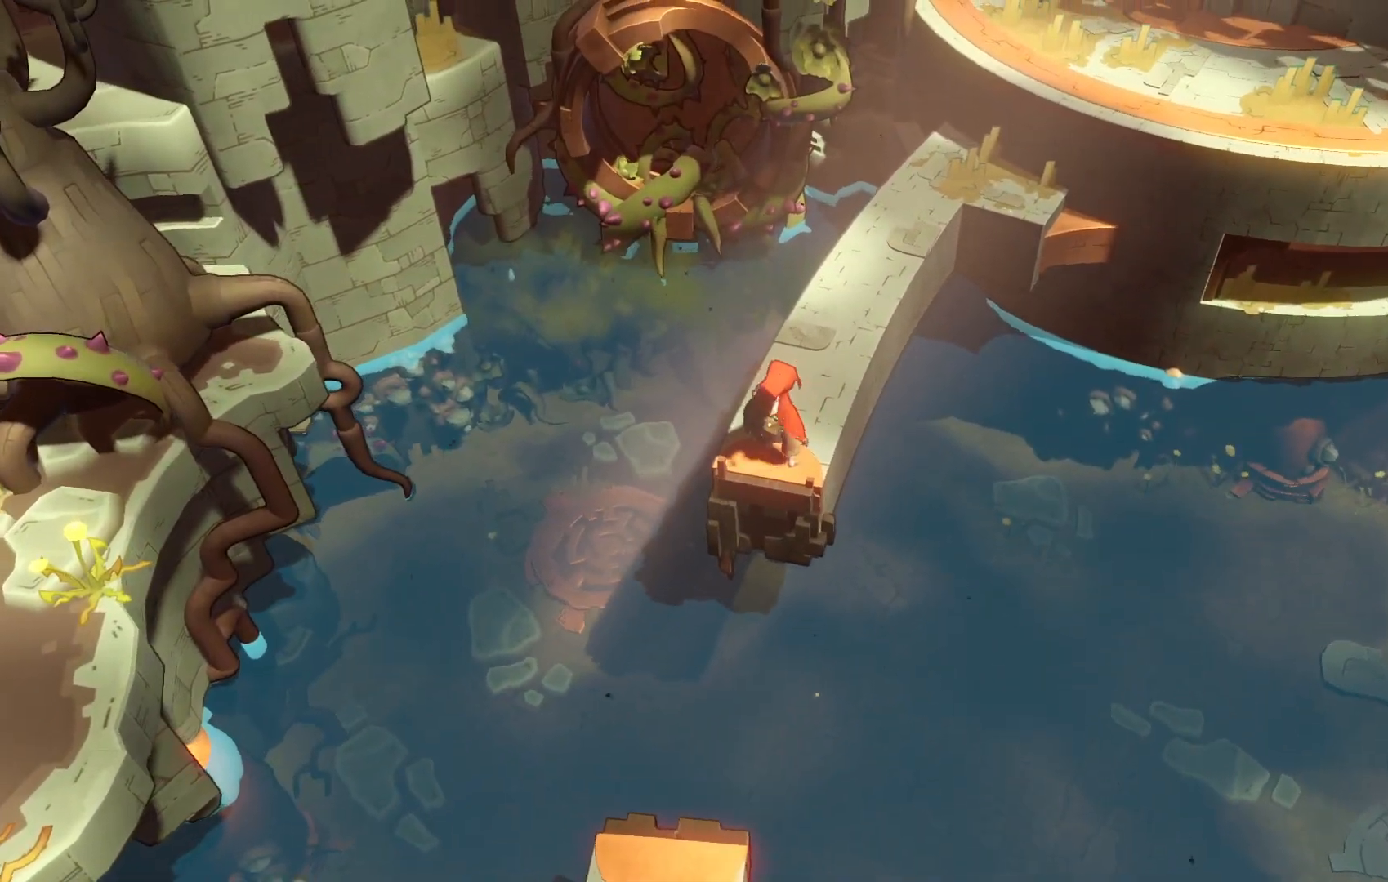
{"dt_ms": 500, "buttons": ["R2"], "left_stick": "up-right", "right_stick": "center", "events": []}
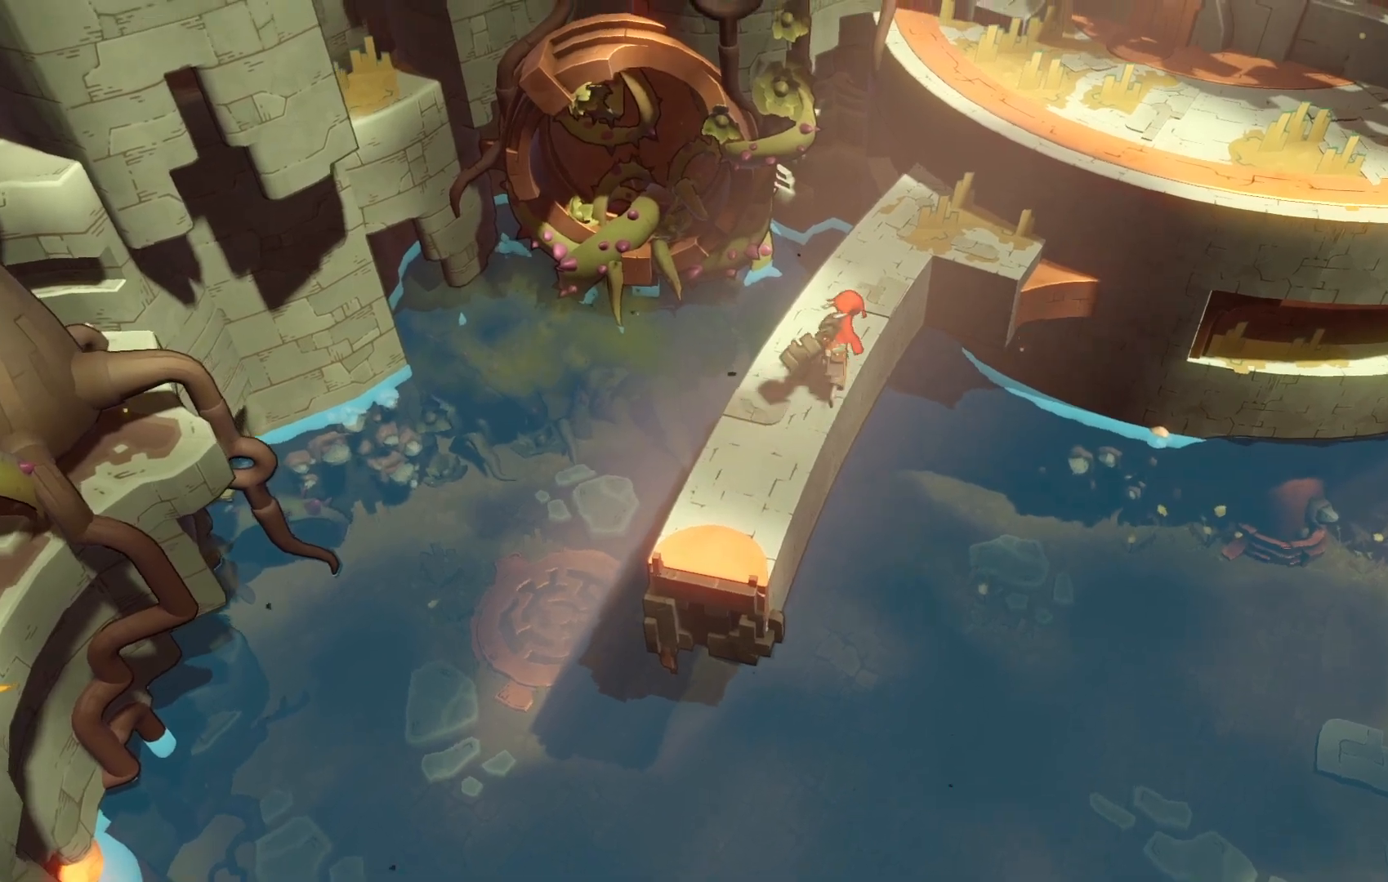
{"dt_ms": 500, "buttons": ["A"], "left_stick": "up-right", "right_stick": "center", "events": [[50, "left_stick", "up"], [317, "left_stick", "up-right"], [450, "A", "down"], [450, "R2", "up"]]}
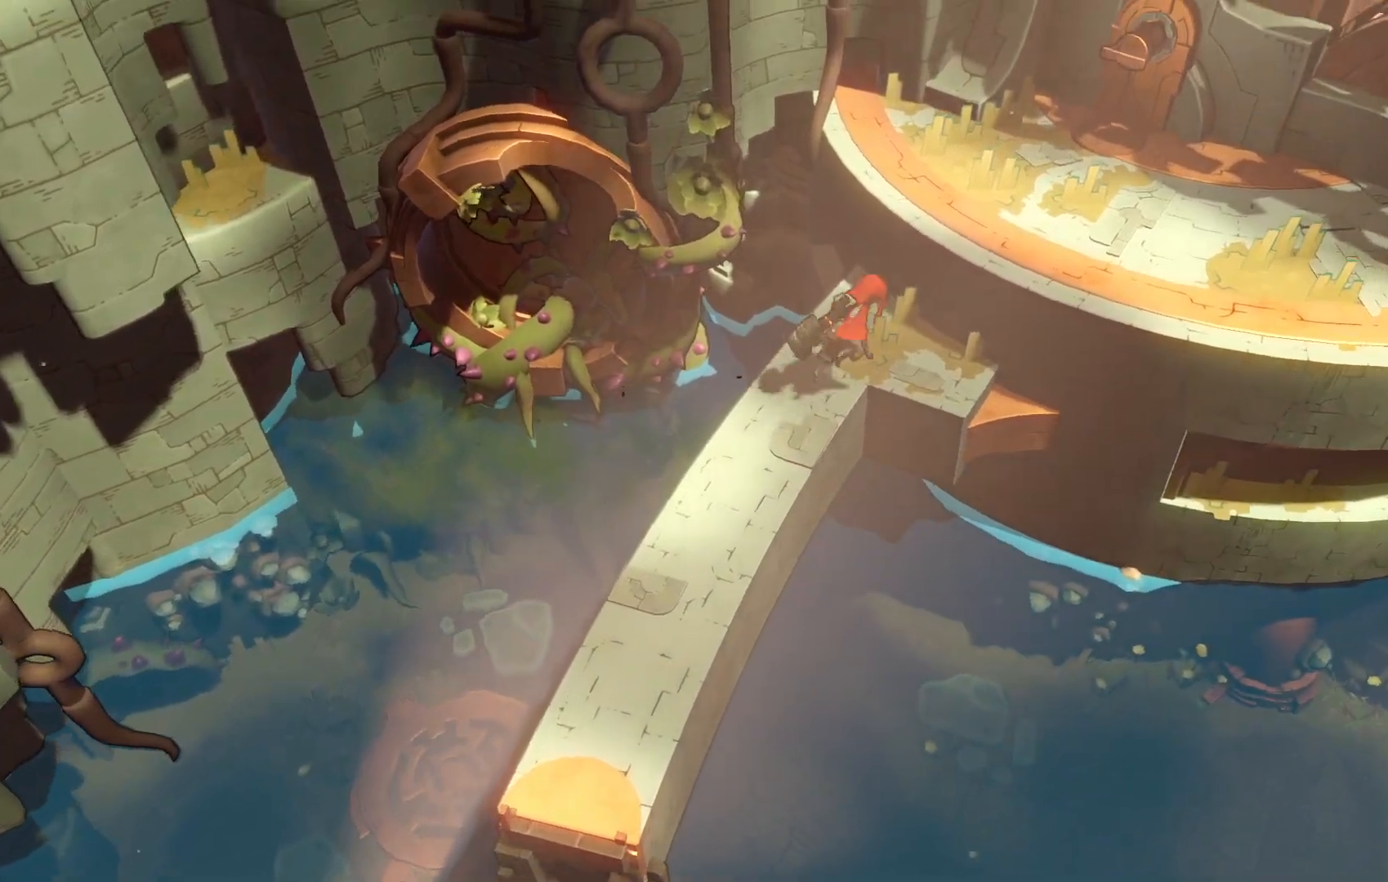
{"dt_ms": 500, "buttons": [], "left_stick": "right", "right_stick": "center", "events": [[367, "A", "up"], [500, "left_stick", "right"]]}